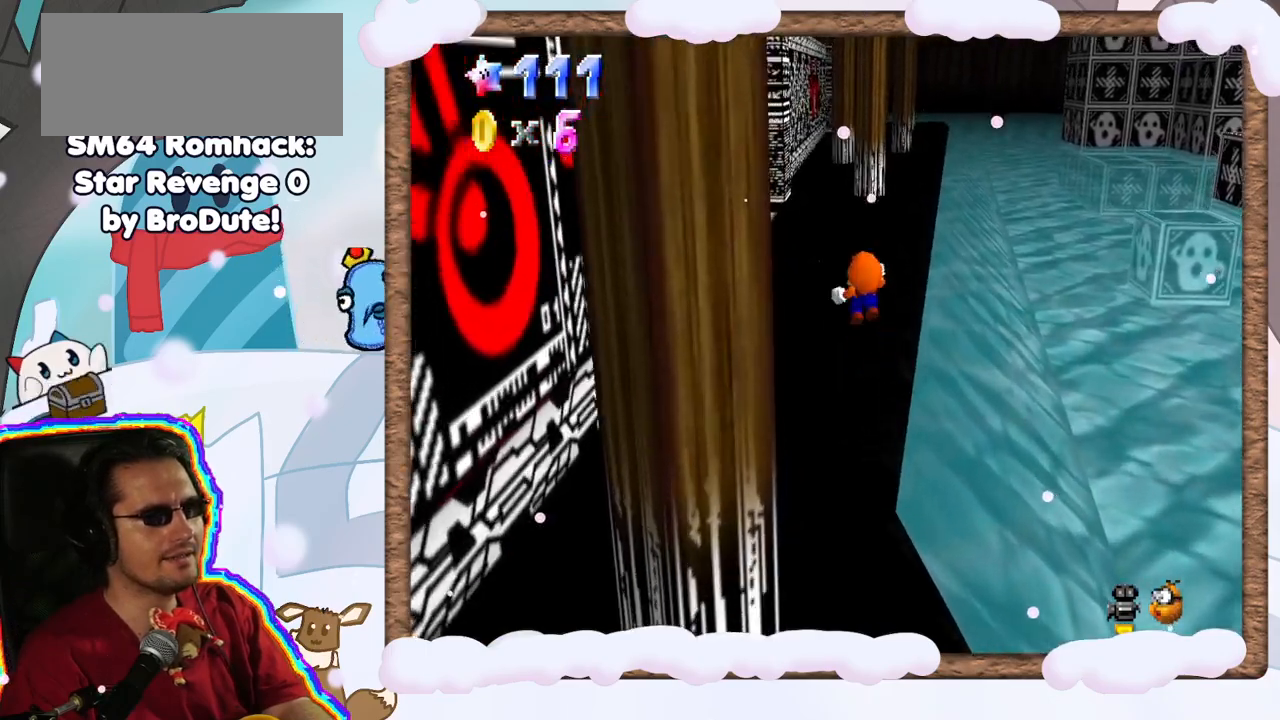
Gameplay with a controller (Nintendo layout); each line is a JSON object with the inputs held at the frame after it (dt_ms = milliseconds from this image to that frame). "events" lists button and stick changes between this image and that frame as [ms after this image, input, new state], when the widget could be followed in between. Not read: L3 R3.
{"dt_ms": 500, "buttons": ["Z"], "left_stick": "up-left", "events": [[33, "C_LEFT", "down"], [133, "left_stick", "up-left"], [183, "C_LEFT", "up"], [267, "Z", "up"], [333, "Z", "down"]]}
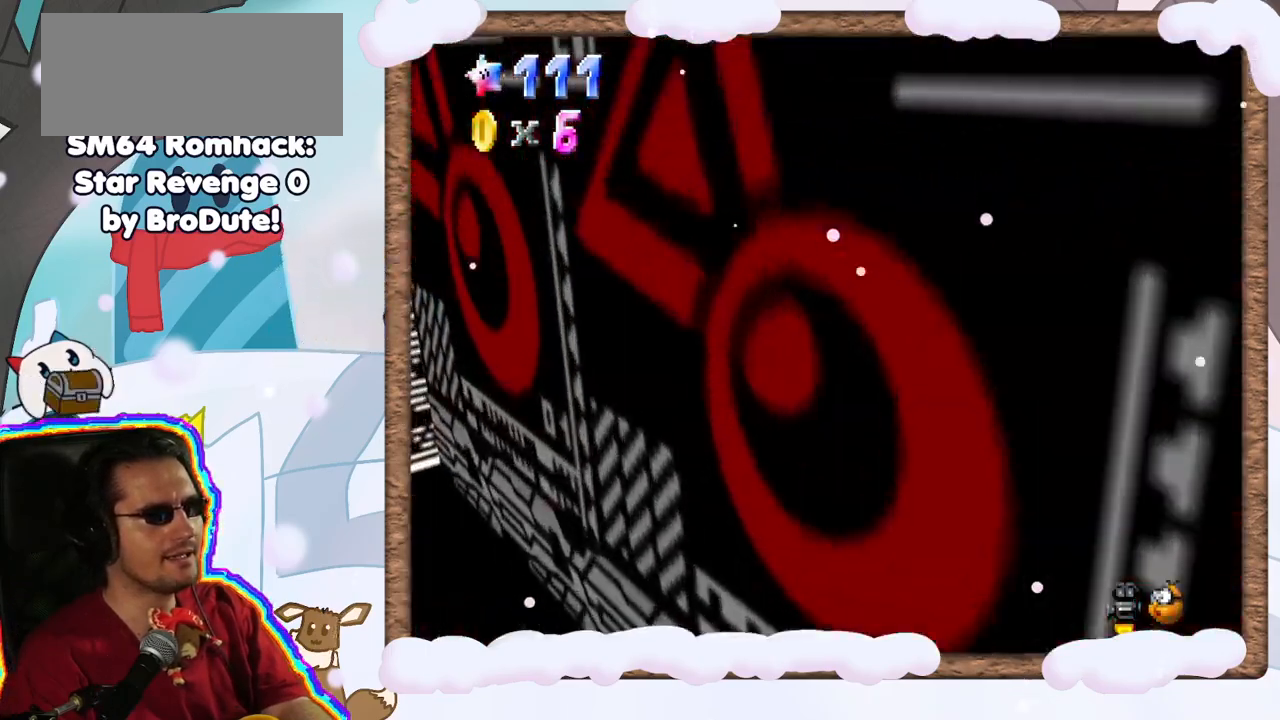
{"dt_ms": 500, "buttons": [], "left_stick": "up", "events": [[67, "Z", "up"], [167, "C_RIGHT", "down"], [317, "C_RIGHT", "up"], [333, "left_stick", "up"]]}
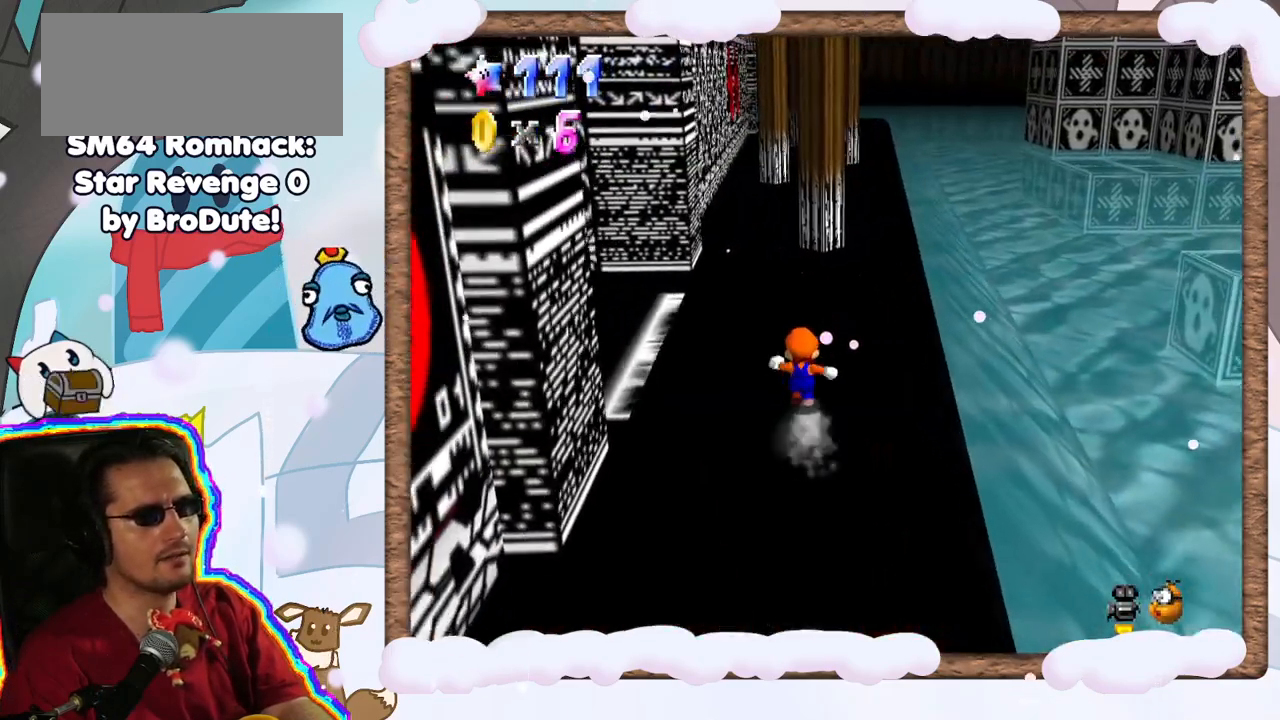
{"dt_ms": 500, "buttons": [], "left_stick": "up-left", "events": [[133, "C_LEFT", "down"], [217, "left_stick", "up-left"], [267, "C_LEFT", "up"]]}
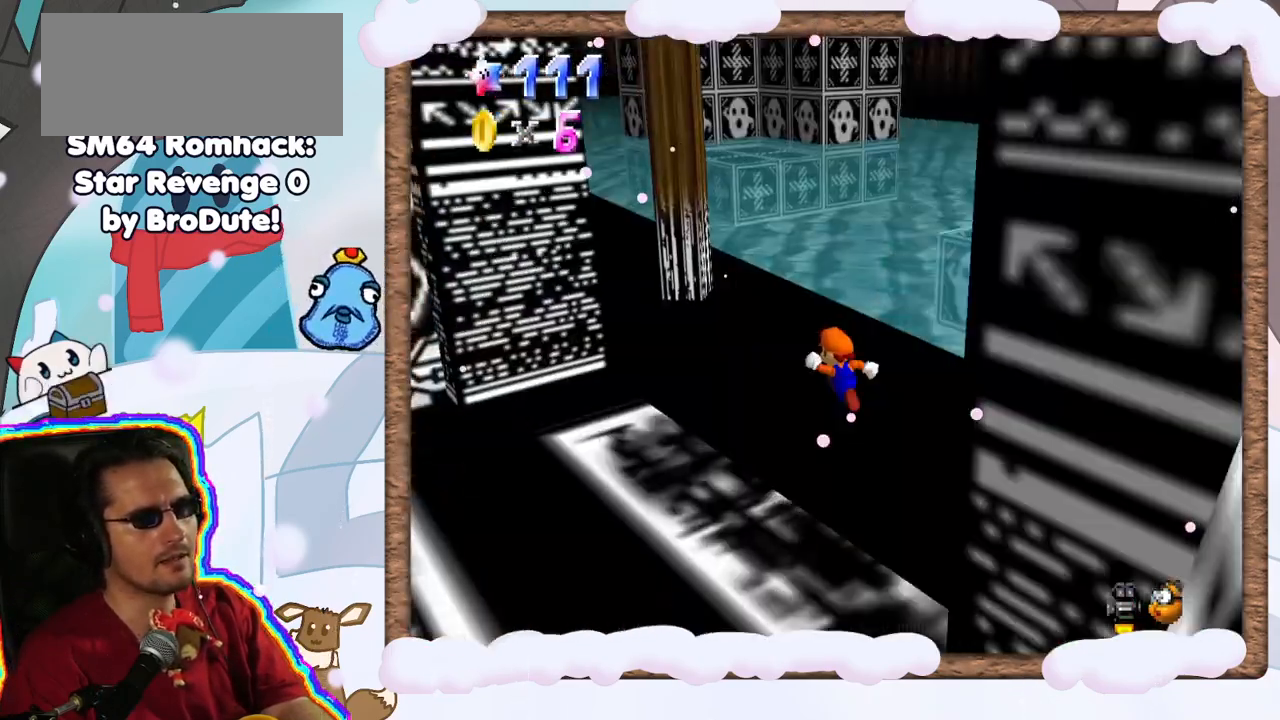
{"dt_ms": 500, "buttons": [], "left_stick": "down-left", "events": [[117, "C_LEFT", "down"], [217, "C_LEFT", "up"], [300, "left_stick", "left"], [500, "left_stick", "down-left"]]}
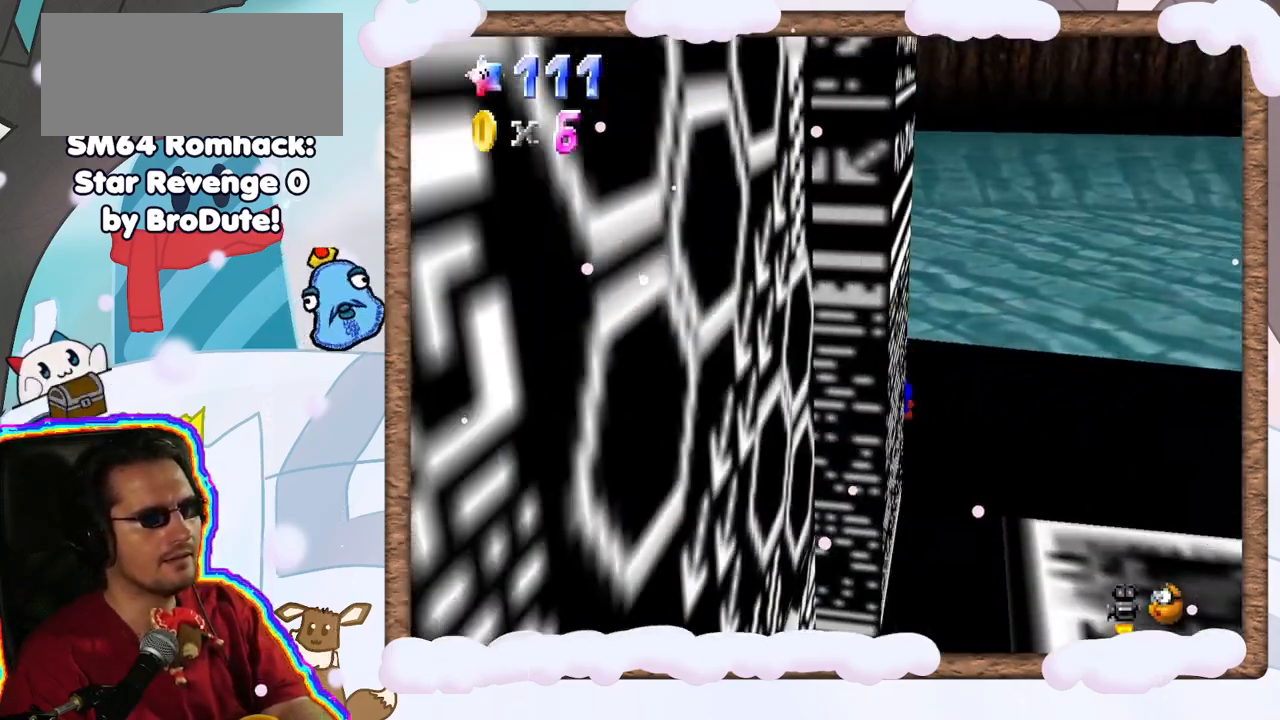
{"dt_ms": 500, "buttons": [], "left_stick": "left", "events": [[450, "left_stick", "left"]]}
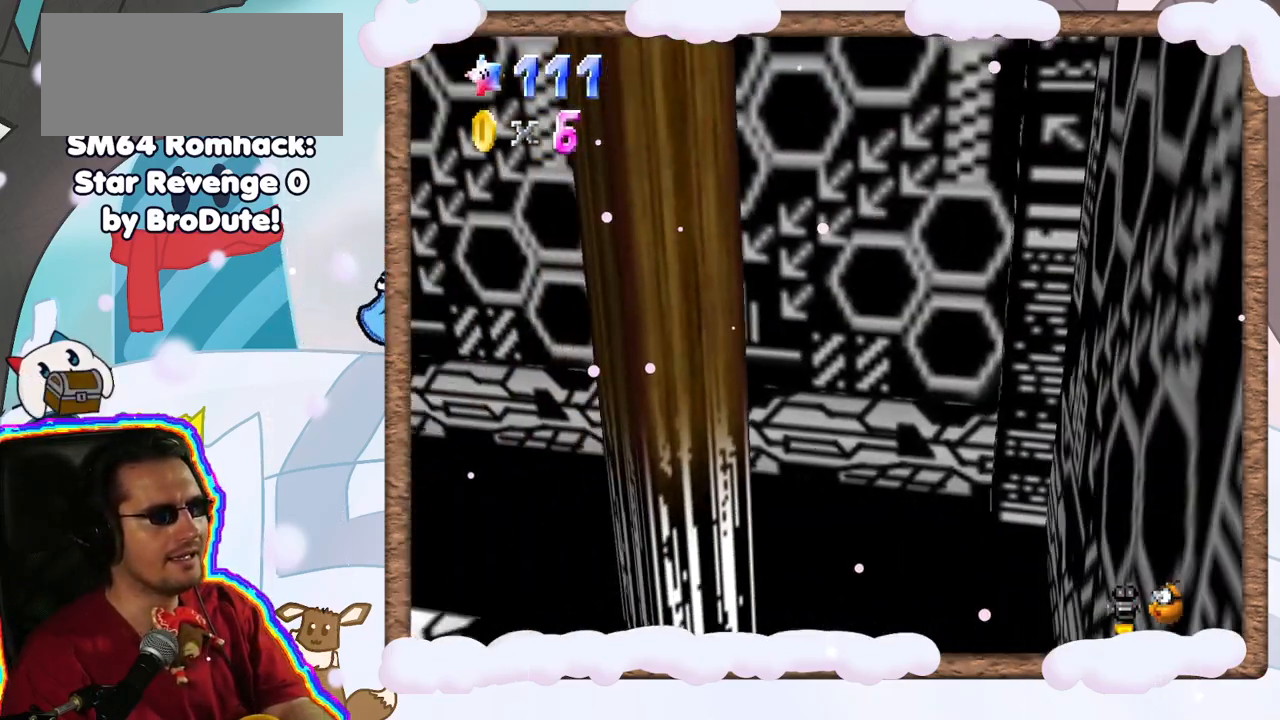
{"dt_ms": 500, "buttons": [], "left_stick": "up", "events": [[100, "left_stick", "up-left"], [400, "left_stick", "up"]]}
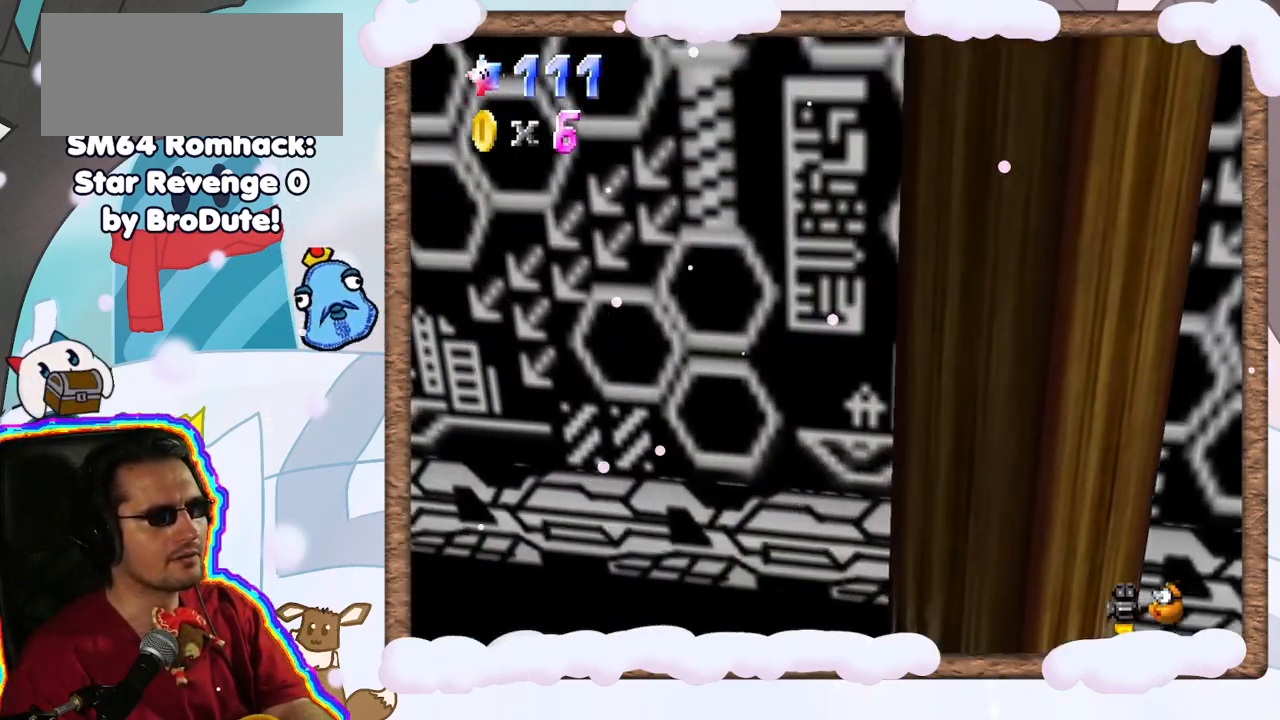
{"dt_ms": 500, "buttons": ["A", "Z"], "left_stick": "up", "events": [[317, "Z", "down"], [367, "A", "down"]]}
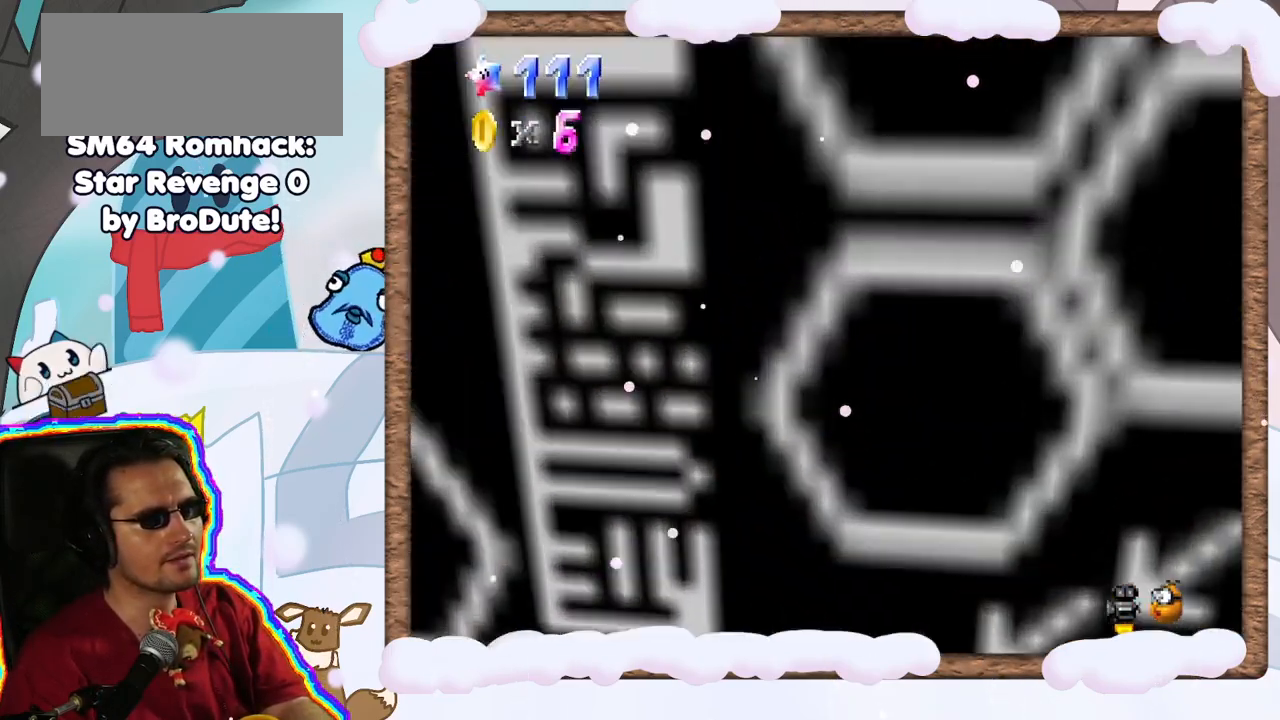
{"dt_ms": 500, "buttons": ["A", "Z"], "left_stick": "up", "events": []}
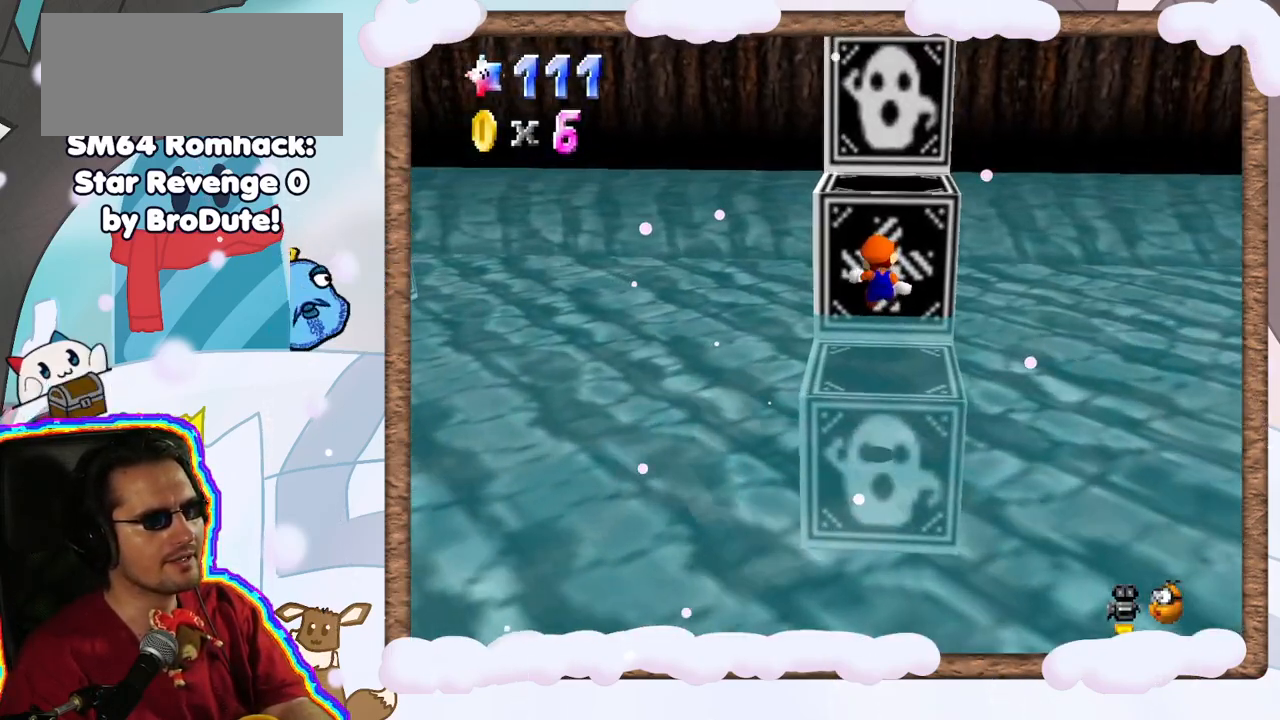
{"dt_ms": 500, "buttons": [], "left_stick": "center", "events": [[83, "Z", "up"], [100, "A", "up"], [117, "left_stick", "down-right"], [167, "left_stick", "down"], [400, "C_LEFT", "down"], [417, "left_stick", "center"], [500, "C_LEFT", "up"]]}
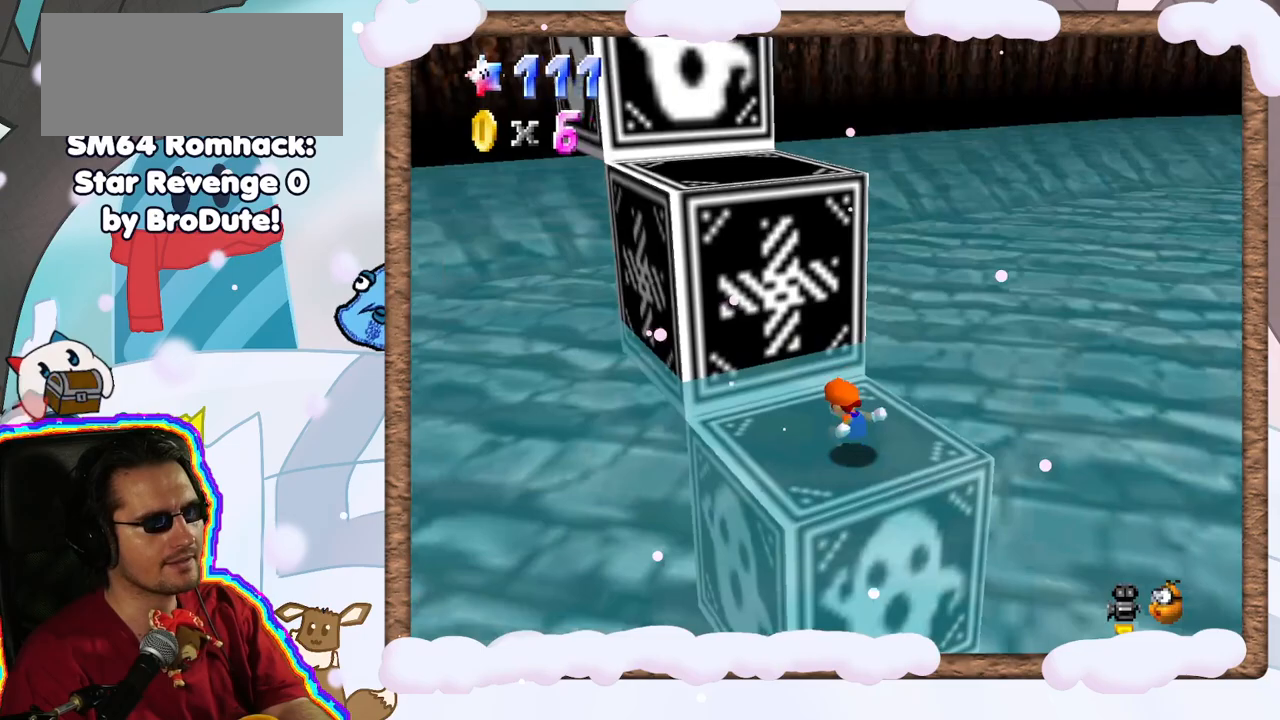
{"dt_ms": 500, "buttons": [], "left_stick": "down-right", "events": [[267, "left_stick", "right"], [433, "left_stick", "down-right"]]}
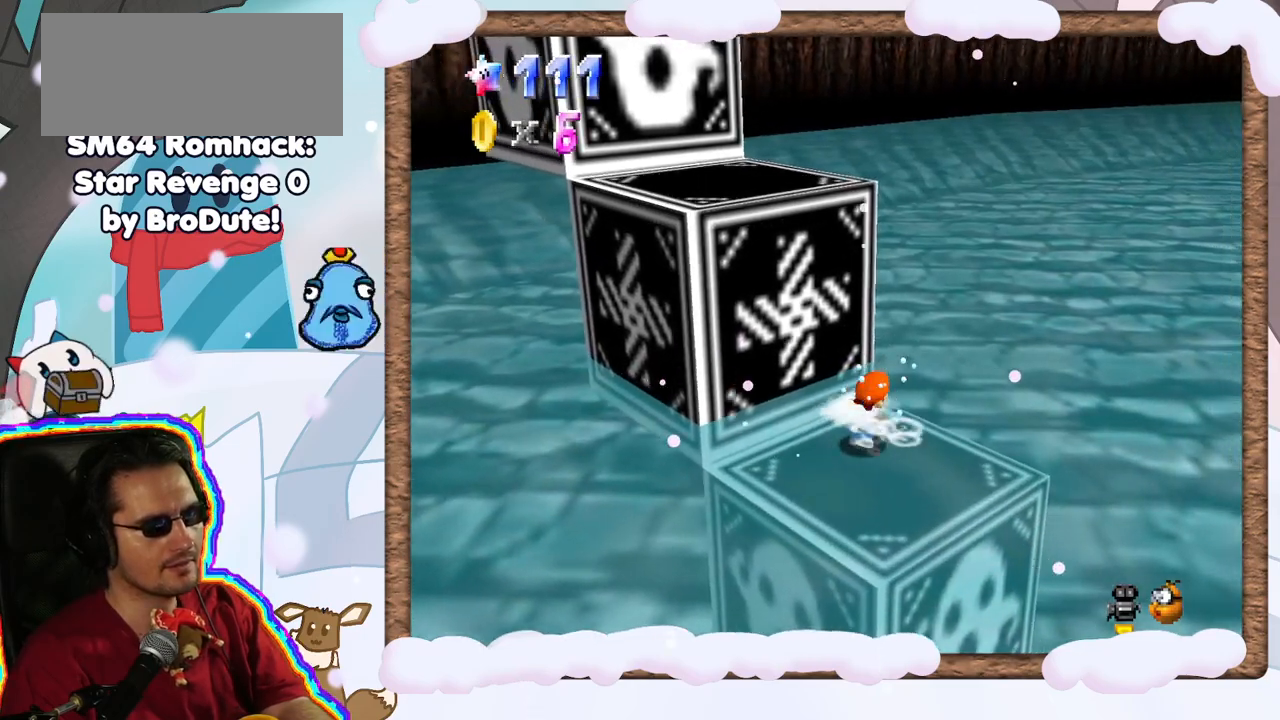
{"dt_ms": 500, "buttons": [], "left_stick": "up-left", "events": [[167, "left_stick", "down"], [417, "left_stick", "up-left"]]}
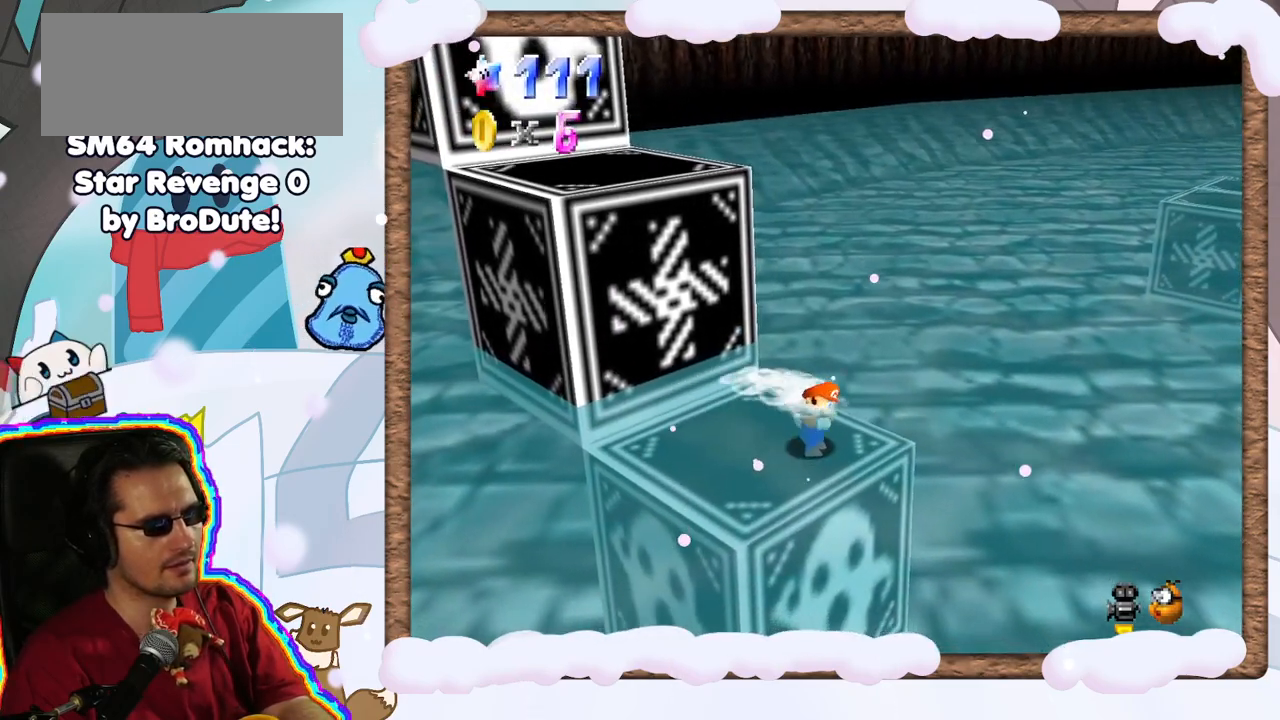
{"dt_ms": 1000, "buttons": ["A"], "left_stick": "down", "events": [[100, "A", "down"], [450, "C_LEFT", "down"], [500, "C_LEFT", "up"], [583, "A", "up"], [733, "left_stick", "center"], [850, "left_stick", "up-left"], [917, "A", "down"], [983, "left_stick", "down"]]}
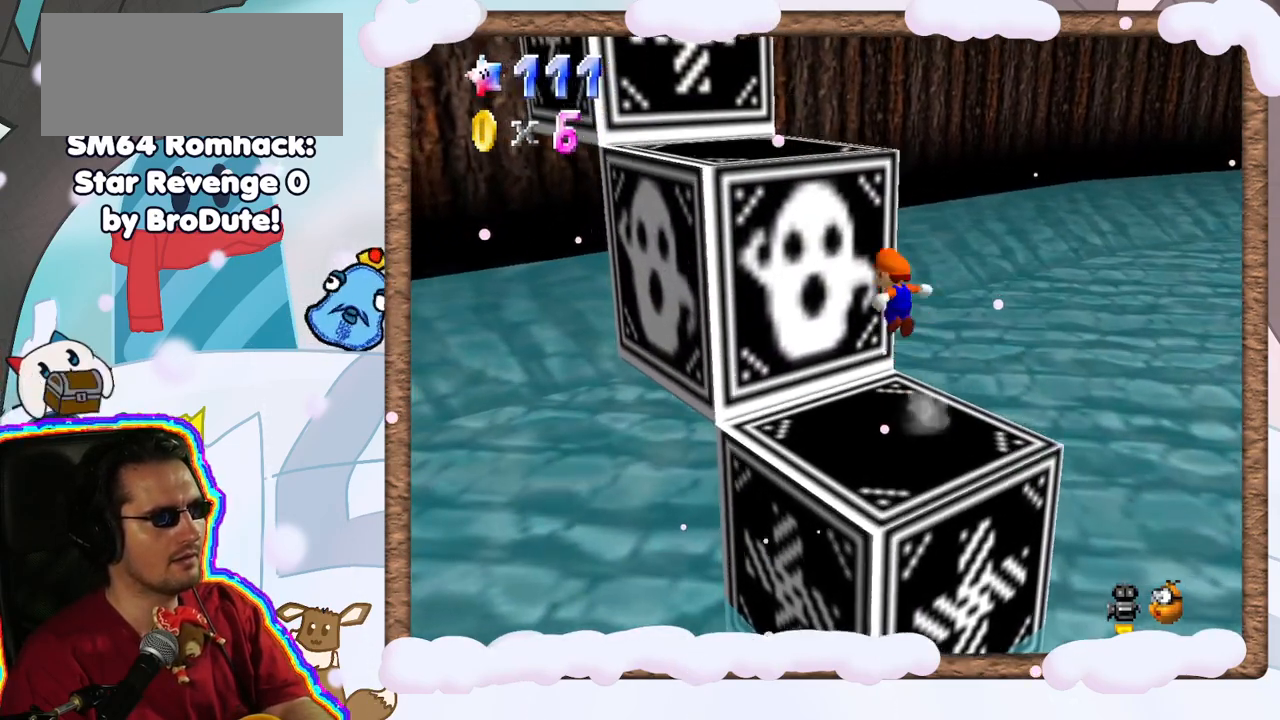
{"dt_ms": 1000, "buttons": ["A"], "left_stick": "center", "events": [[33, "left_stick", "down-right"], [250, "left_stick", "up-left"], [383, "A", "up"], [600, "A", "down"], [883, "left_stick", "center"]]}
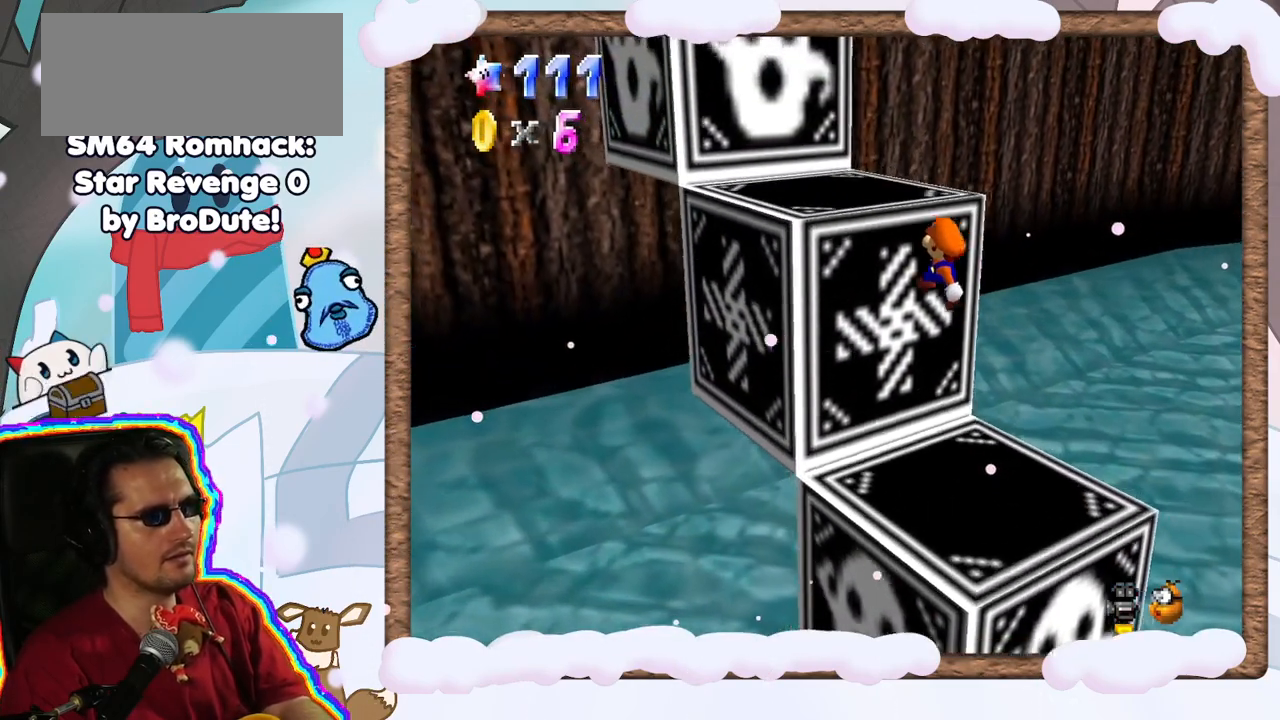
{"dt_ms": 500, "buttons": ["A"], "left_stick": "up-left", "events": [[33, "A", "up"], [117, "left_stick", "up-left"], [183, "A", "down"]]}
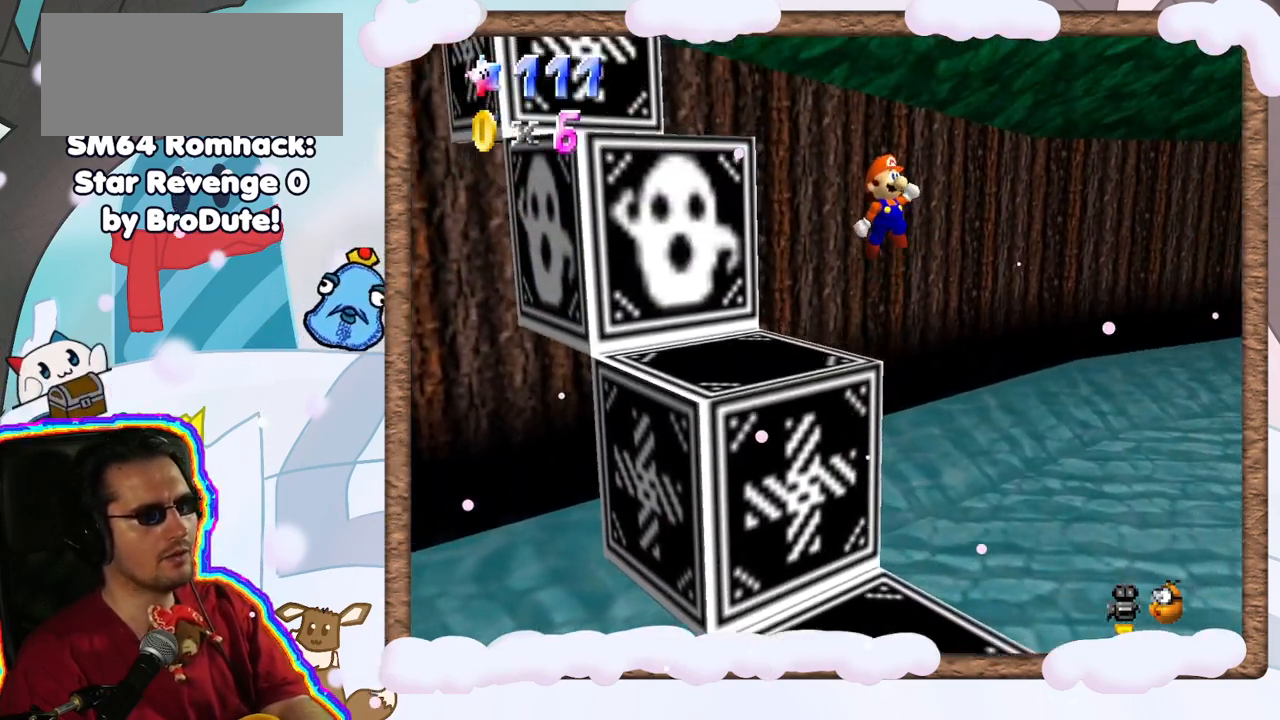
{"dt_ms": 500, "buttons": ["A"], "left_stick": "up-left", "events": []}
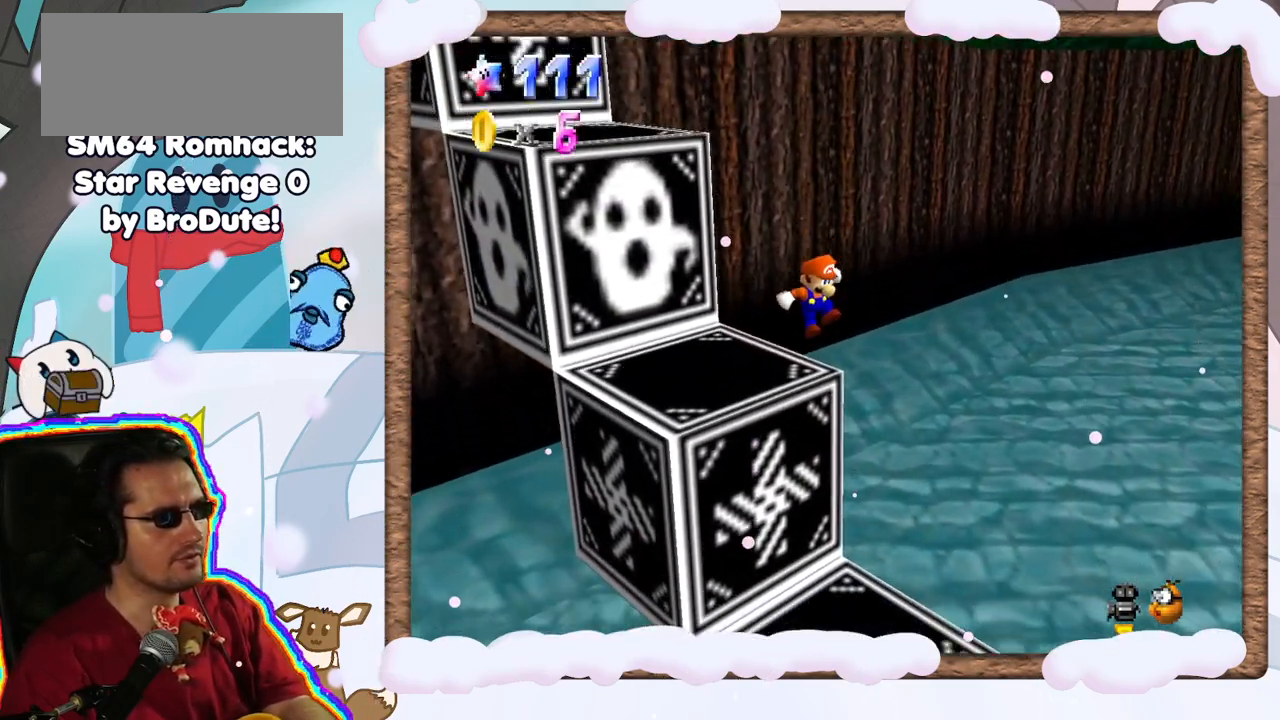
{"dt_ms": 500, "buttons": [], "left_stick": "center", "events": [[50, "A", "up"], [217, "left_stick", "center"], [250, "A", "down"], [400, "A", "up"]]}
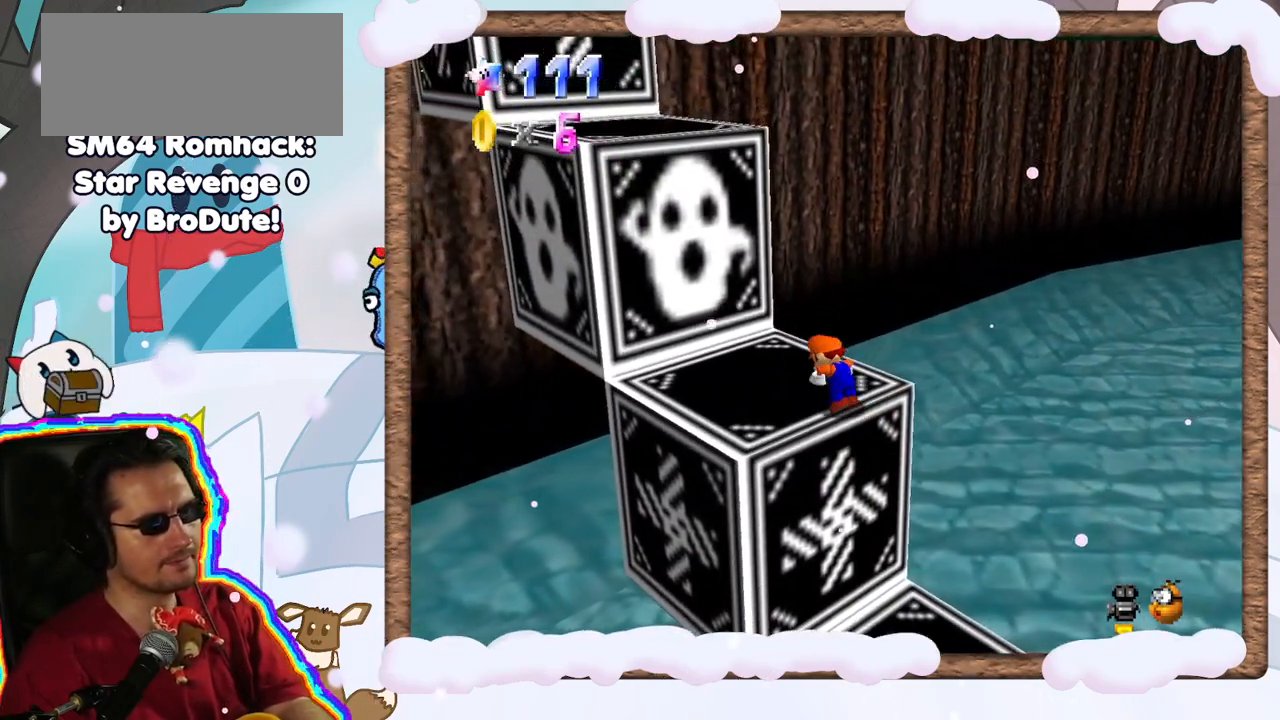
{"dt_ms": 500, "buttons": [], "left_stick": "up-left", "events": [[217, "left_stick", "up-left"], [267, "A", "down"], [367, "A", "up"]]}
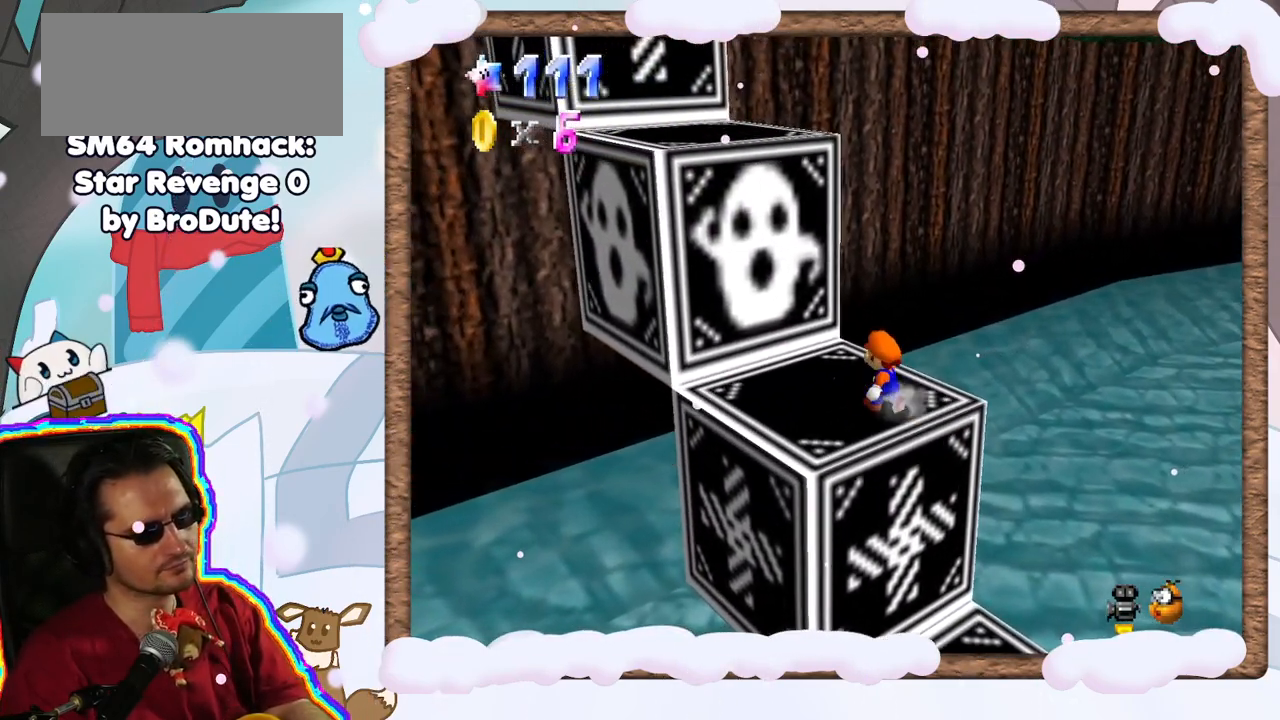
{"dt_ms": 500, "buttons": [], "left_stick": "up-left", "events": [[83, "left_stick", "center"], [133, "A", "down"], [200, "A", "up"], [500, "left_stick", "up-left"]]}
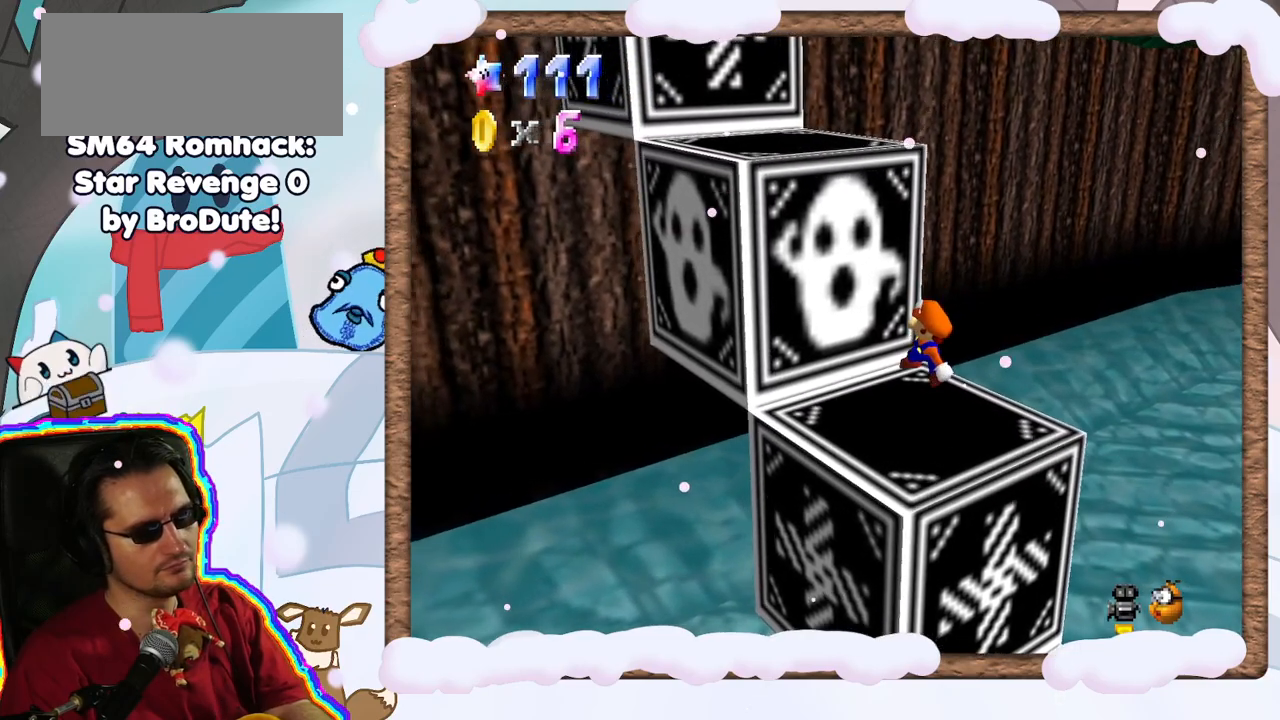
{"dt_ms": 500, "buttons": ["A"], "left_stick": "up-left", "events": [[50, "DPAD_DOWN", "down"], [150, "DPAD_DOWN", "up"], [183, "A", "down"]]}
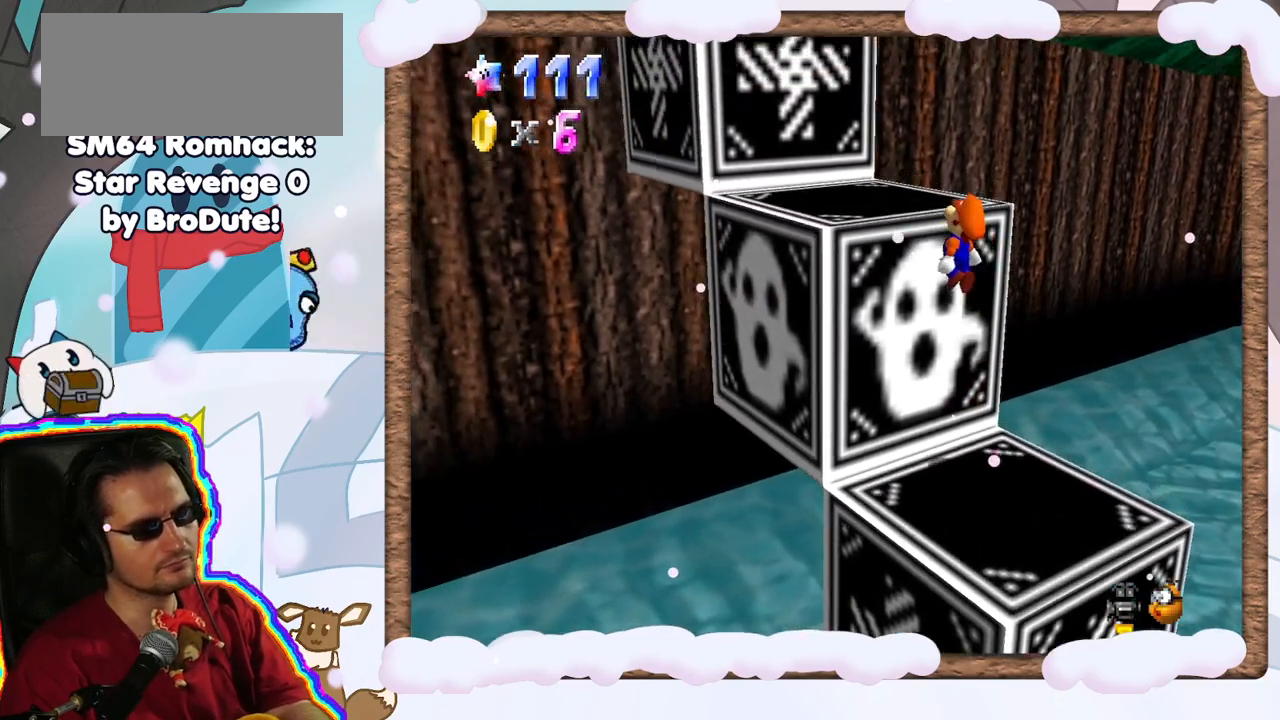
{"dt_ms": 500, "buttons": [], "left_stick": "up-left", "events": [[17, "A", "up"], [300, "A", "down"], [450, "A", "up"]]}
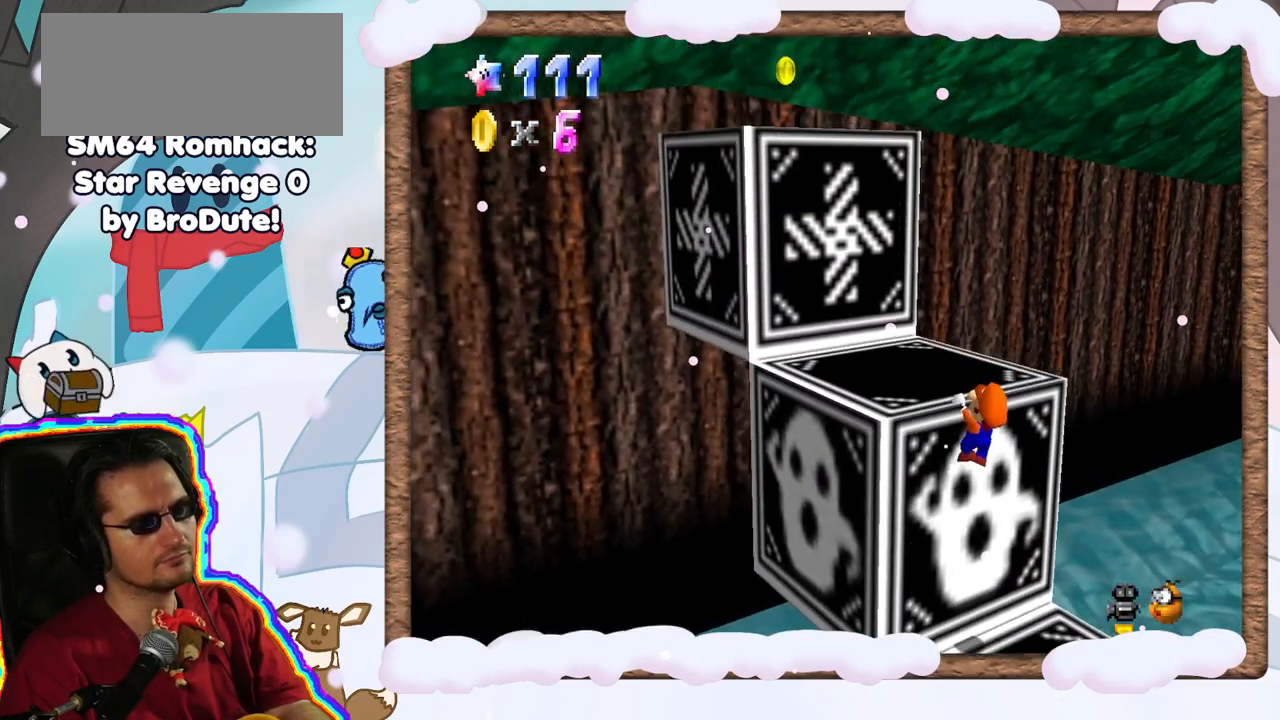
{"dt_ms": 500, "buttons": [], "left_stick": "up-left", "events": [[33, "A", "down"], [83, "left_stick", "center"], [150, "A", "up"], [400, "left_stick", "up-left"]]}
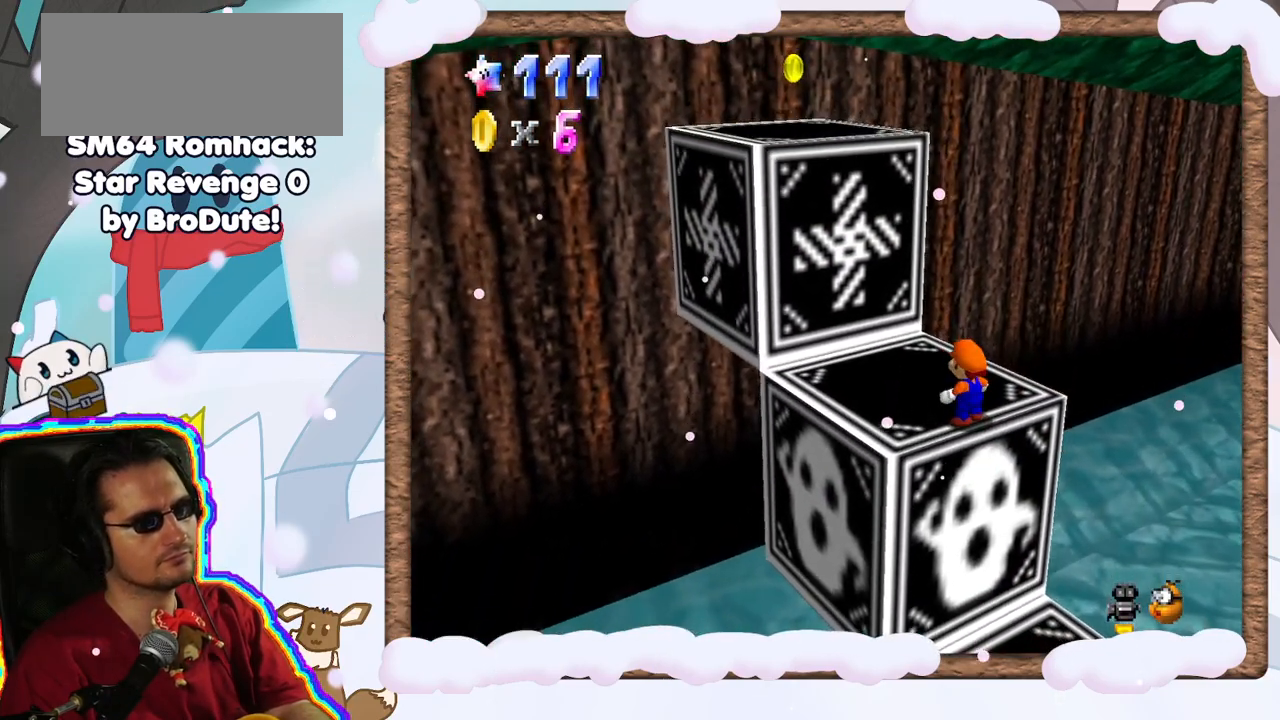
{"dt_ms": 500, "buttons": [], "left_stick": "center", "events": [[150, "A", "down"], [267, "A", "up"], [300, "B", "down"], [300, "left_stick", "center"], [383, "B", "up"]]}
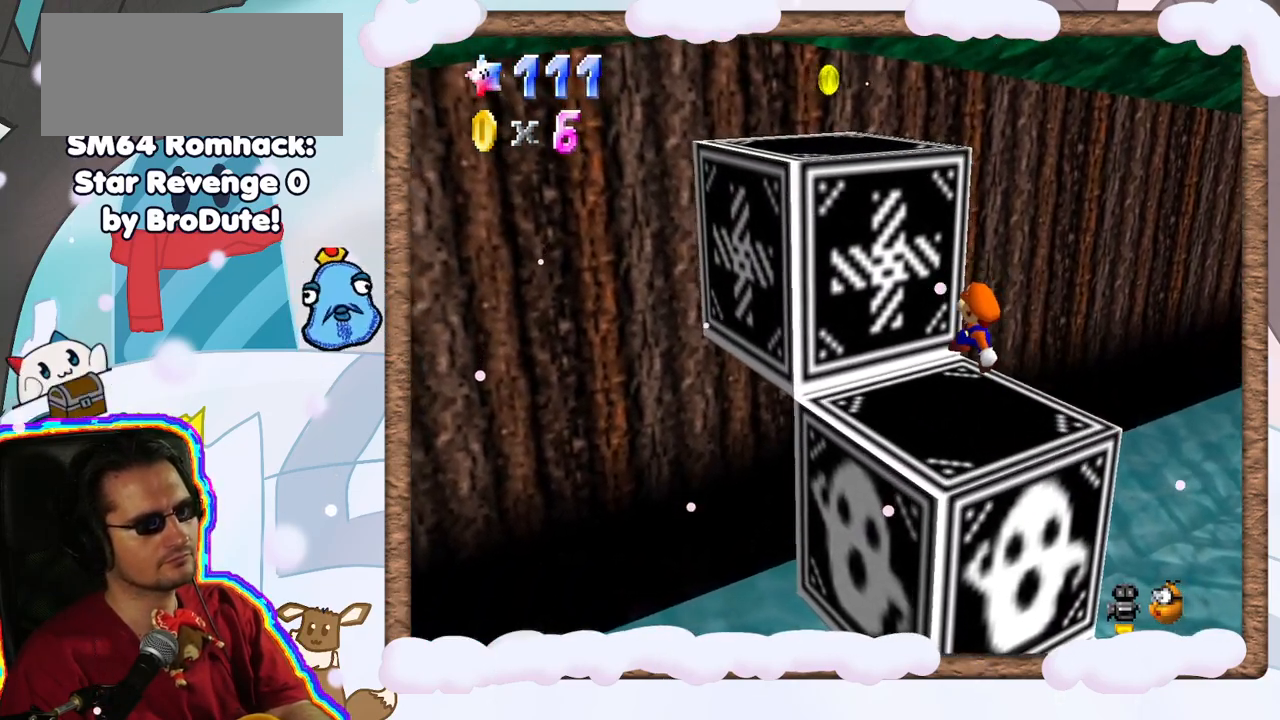
{"dt_ms": 500, "buttons": ["A"], "left_stick": "up-left", "events": [[100, "left_stick", "up-left"], [250, "A", "down"], [250, "DPAD_LEFT", "down"], [300, "left_stick", "center"], [350, "DPAD_LEFT", "up"], [467, "left_stick", "up-left"]]}
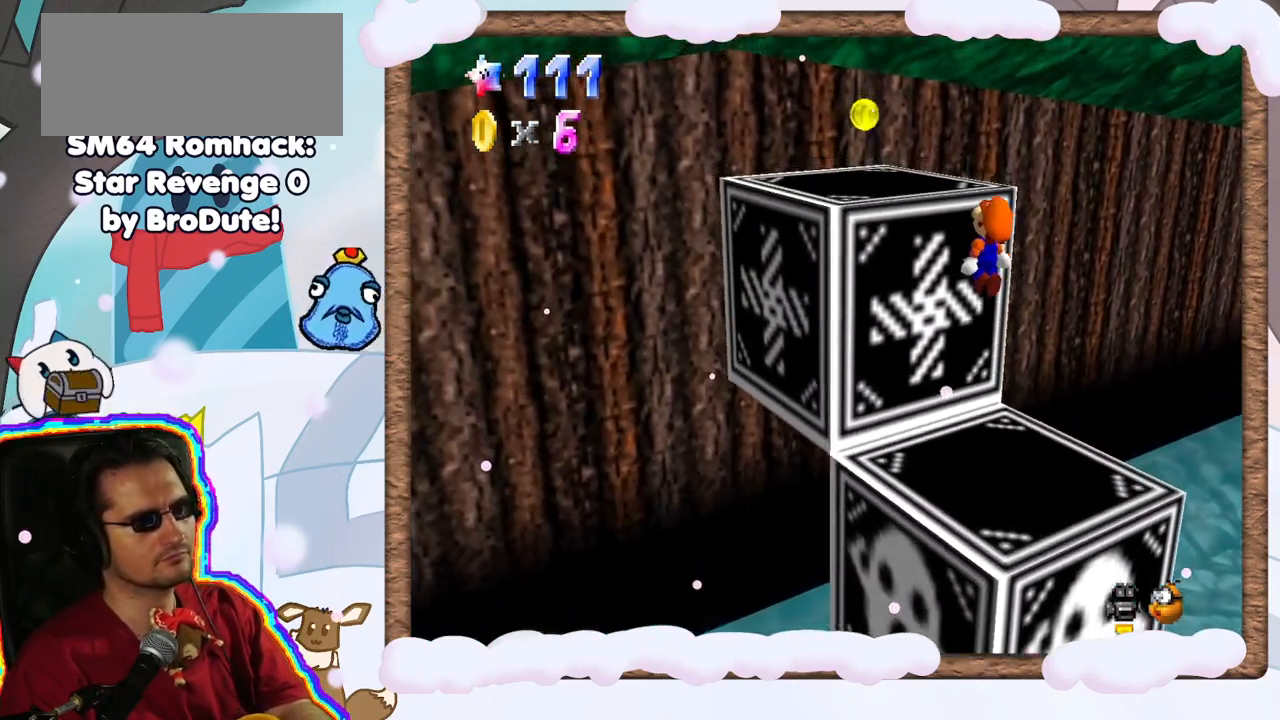
{"dt_ms": 500, "buttons": ["A"], "left_stick": "up-left", "events": [[167, "A", "up"], [467, "A", "down"]]}
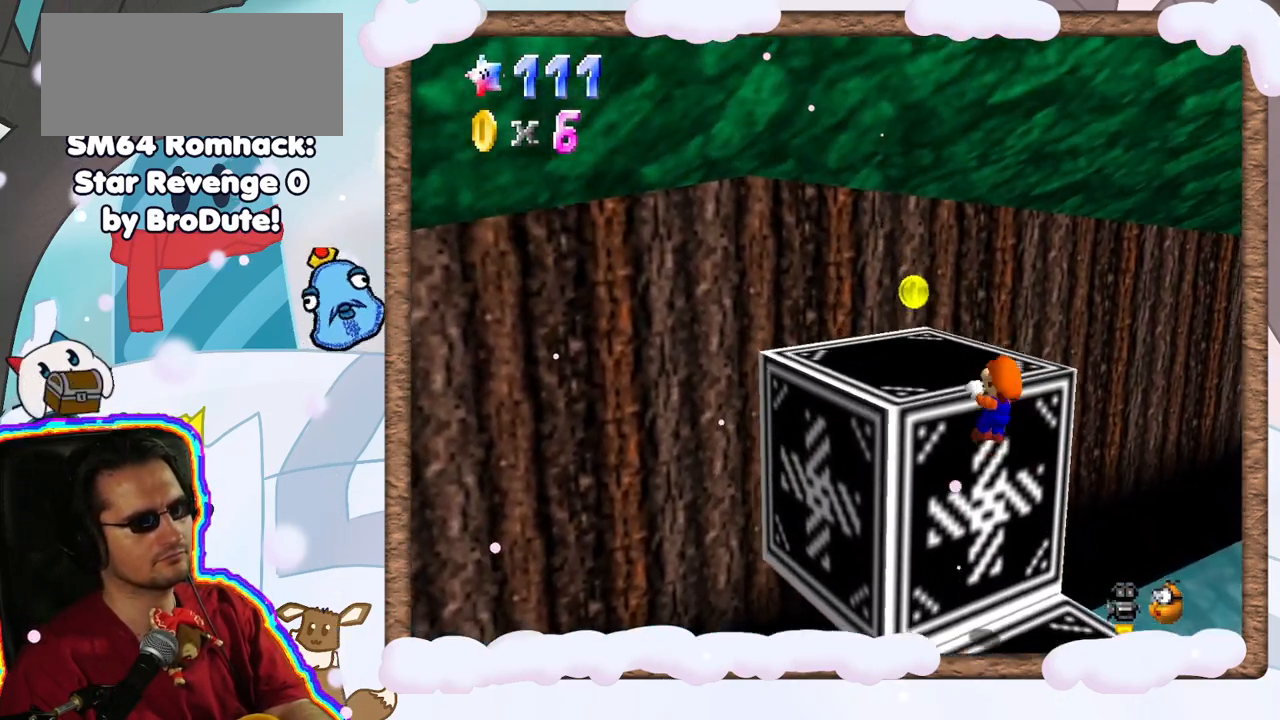
{"dt_ms": 1000, "buttons": [], "left_stick": "center", "events": [[50, "left_stick", "up"], [67, "A", "up"], [200, "C_RIGHT", "down"], [283, "C_RIGHT", "up"], [350, "C_RIGHT", "down"], [367, "left_stick", "up-right"], [450, "C_RIGHT", "up"], [500, "C_RIGHT", "down"], [617, "C_RIGHT", "up"], [683, "left_stick", "right"], [833, "left_stick", "center"]]}
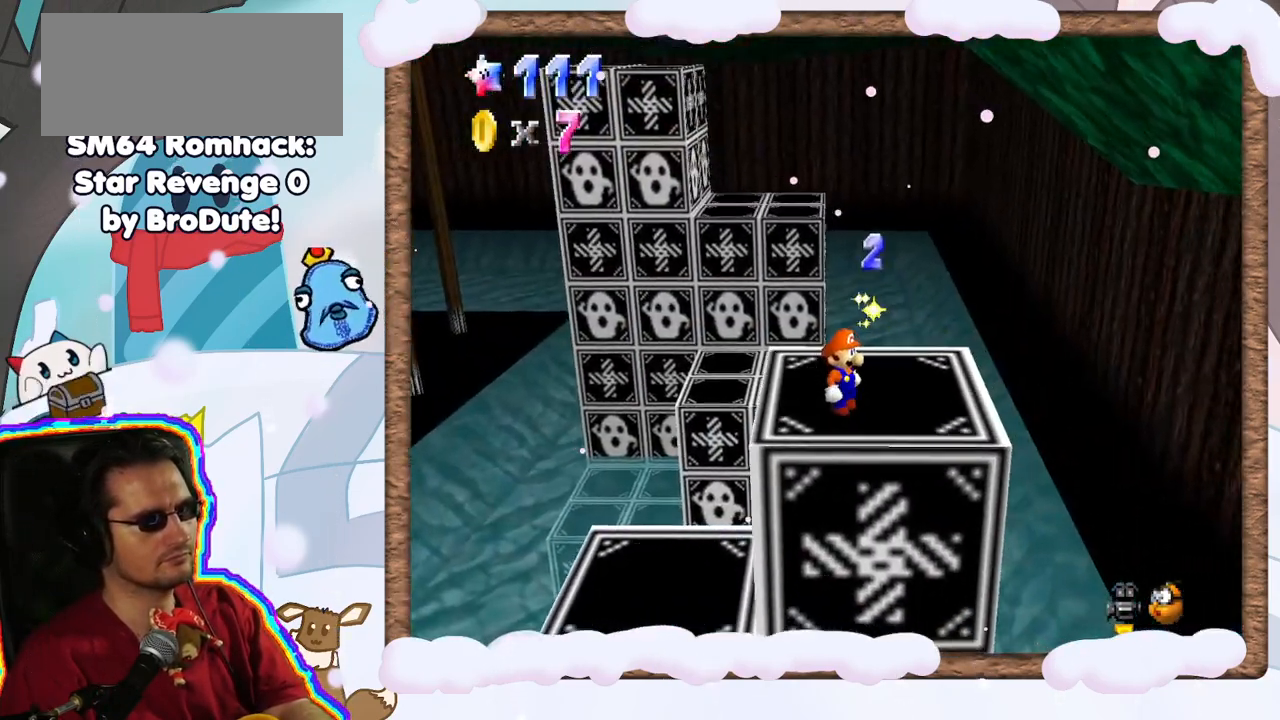
{"dt_ms": 500, "buttons": [], "left_stick": "up-left", "events": [[167, "left_stick", "up-right"], [250, "left_stick", "up"], [383, "left_stick", "up-left"]]}
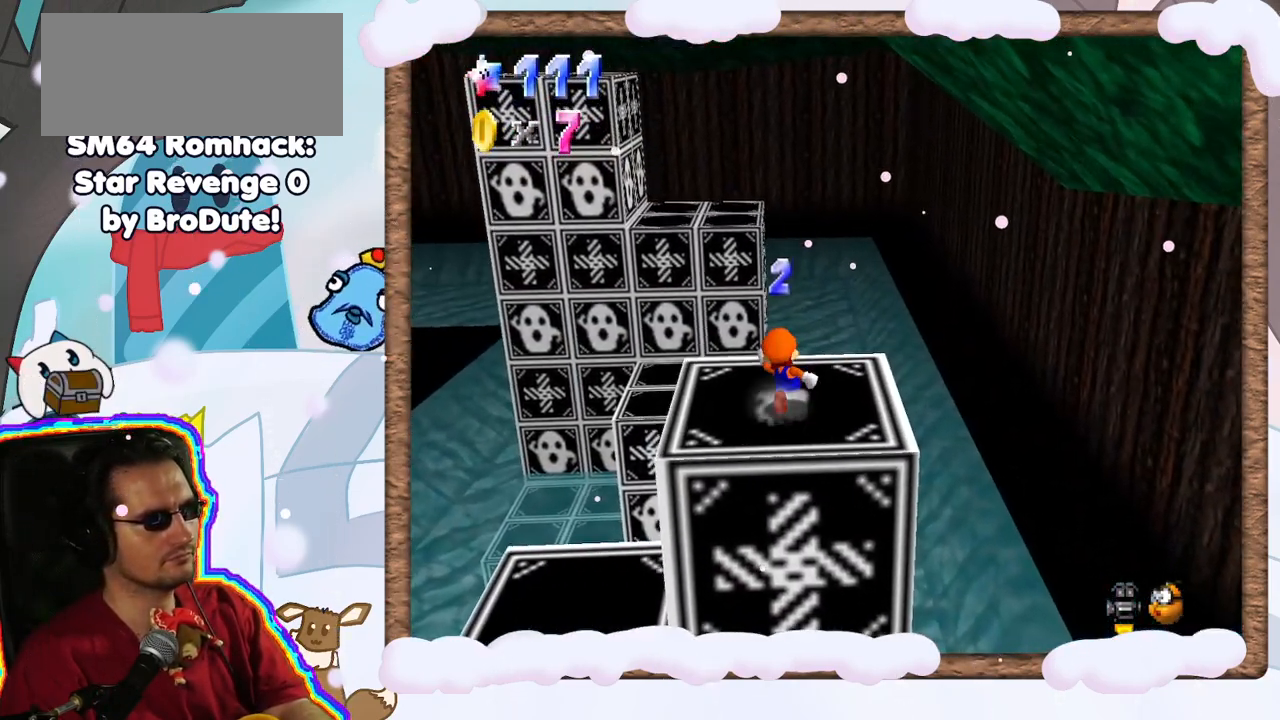
{"dt_ms": 500, "buttons": ["A", "Z"], "left_stick": "up", "events": [[333, "left_stick", "up"], [450, "Z", "down"], [500, "A", "down"]]}
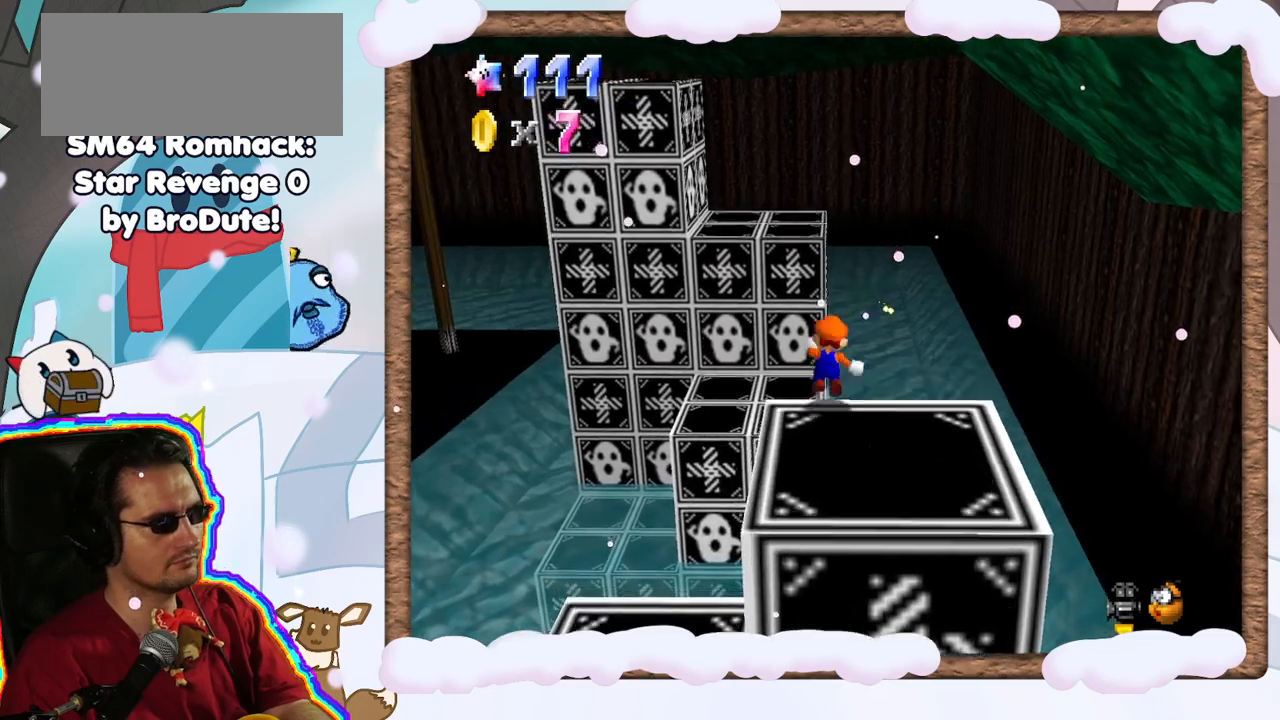
{"dt_ms": 500, "buttons": ["A", "Z"], "left_stick": "up", "events": []}
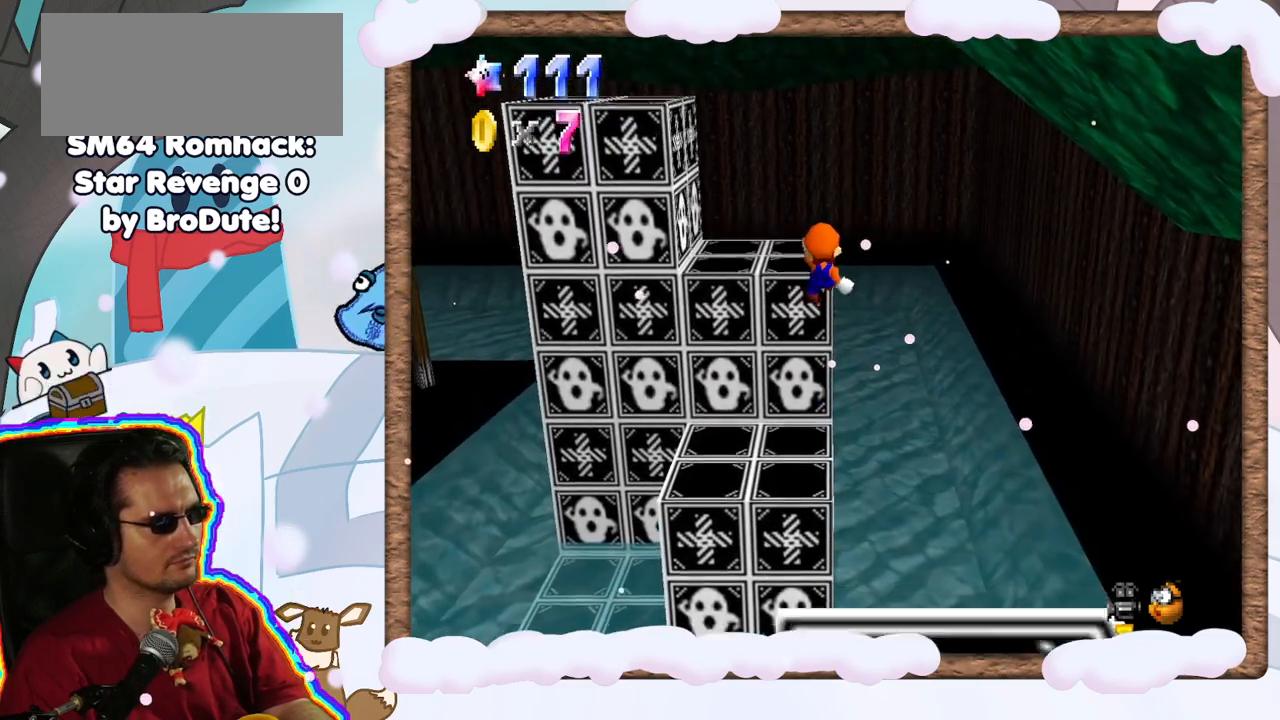
{"dt_ms": 500, "buttons": [], "left_stick": "up", "events": [[267, "Z", "up"], [300, "A", "up"]]}
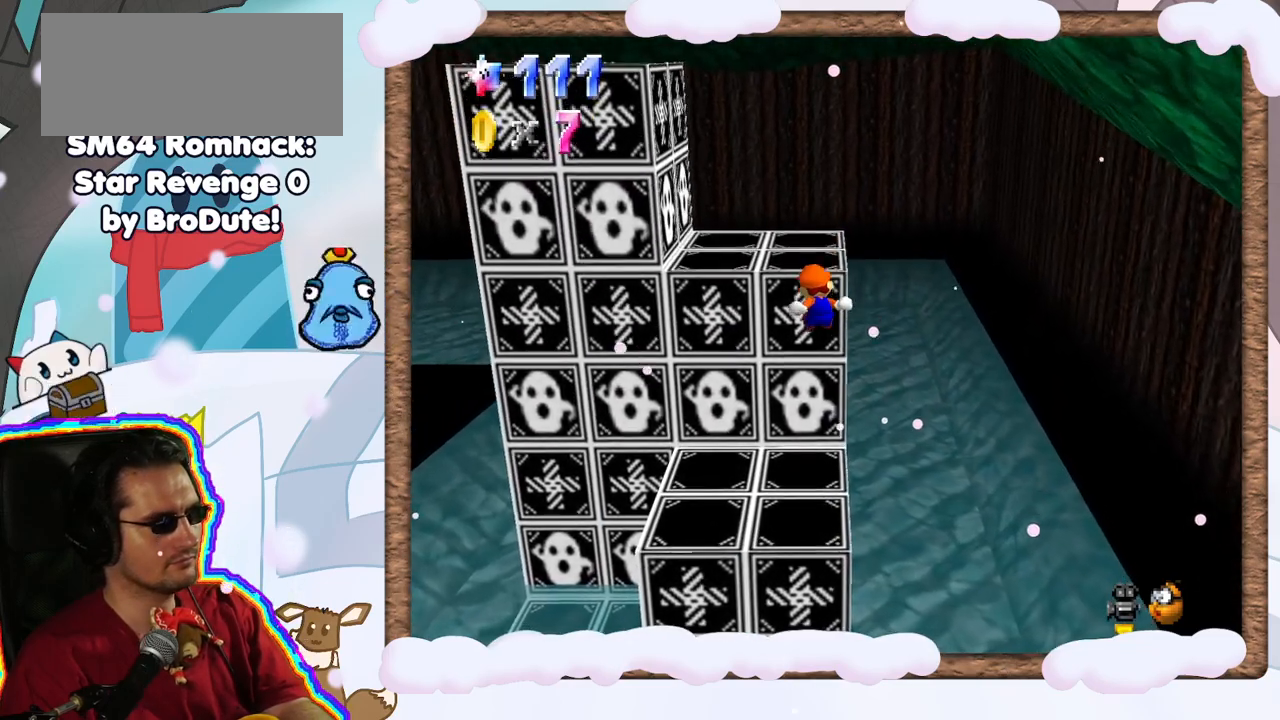
{"dt_ms": 500, "buttons": [], "left_stick": "up", "events": []}